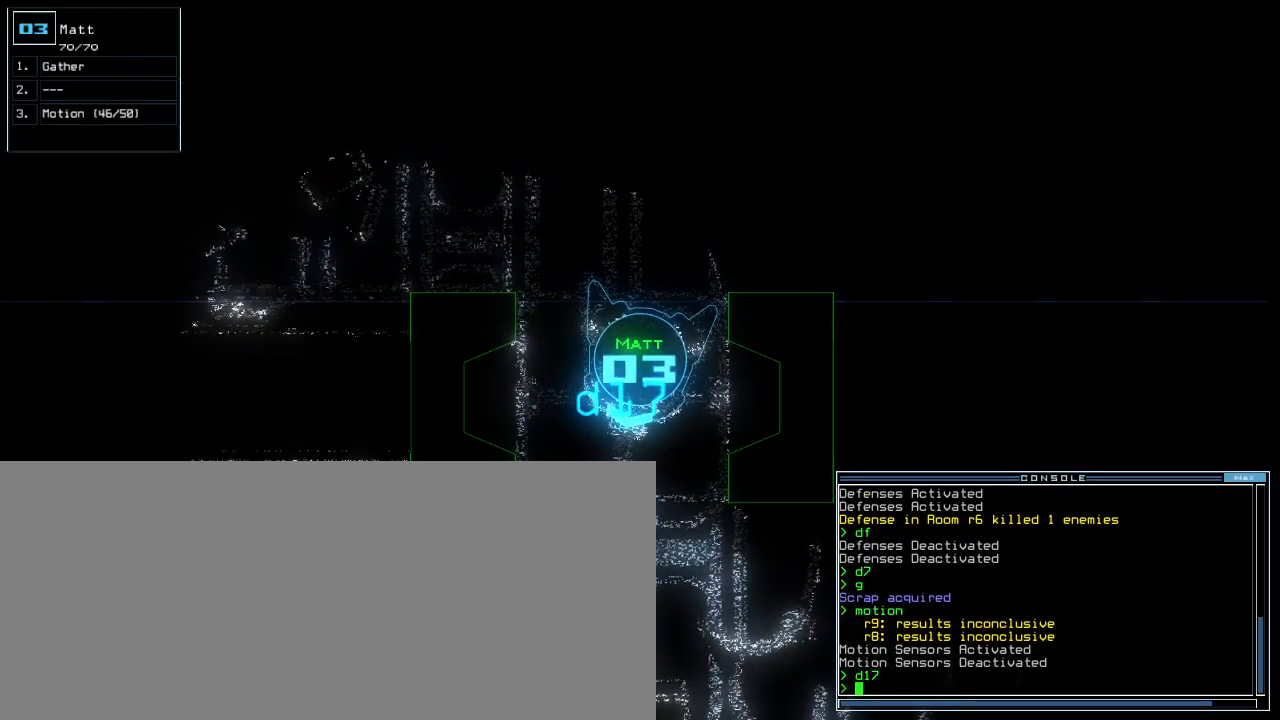
Gameplay with keyboard; each line is a JSON object with the keys held at the frame after it. "events" lists presses ("down") and releases ("up") of ".", "0", "1", "2", "3", "4", "5", "6", "7", "8", "9", "a", "b", "backspace", "c", "caps_lock", "comma", "ctrl_l", "ctrl_r", "d", "down", "e", "equals", "escape", "f", "f5", "g", "h", "i", "j", "k", "l", "left", "m", "minus", "n", "o", "p", "q", "quote", "r", "return", "right", "s", "semicolon", "shift_l", "shift_r", "space", "t", "tab", "tilde", "u", "up", "v", "w", "x", "y" and "z" between this image and that frame as [ms after this image, input, new state], when the widget could be followed in between. No other keys are recorded. Mouse input is not recorded. Not read: other_keys.
{"keys": [], "events": []}
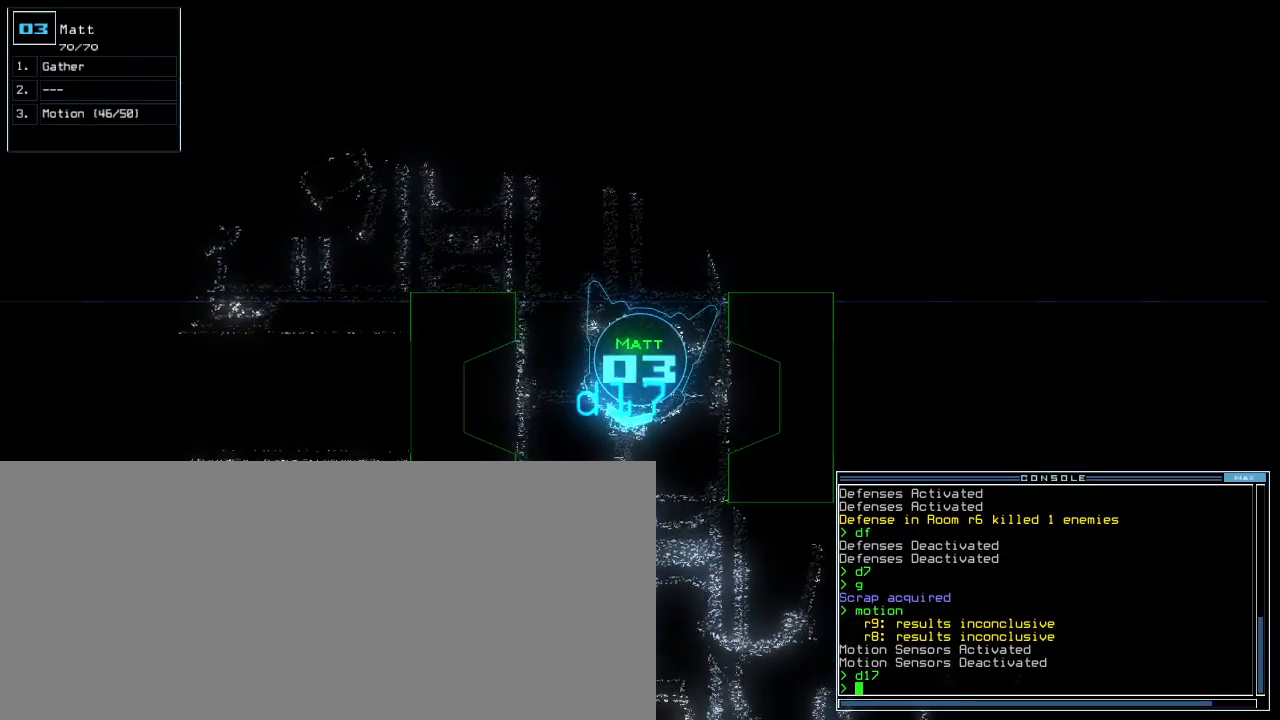
{"keys": [], "events": [[120, "down", "down"], [200, "down", "up"], [420, "left", "down"], [480, "left", "up"]]}
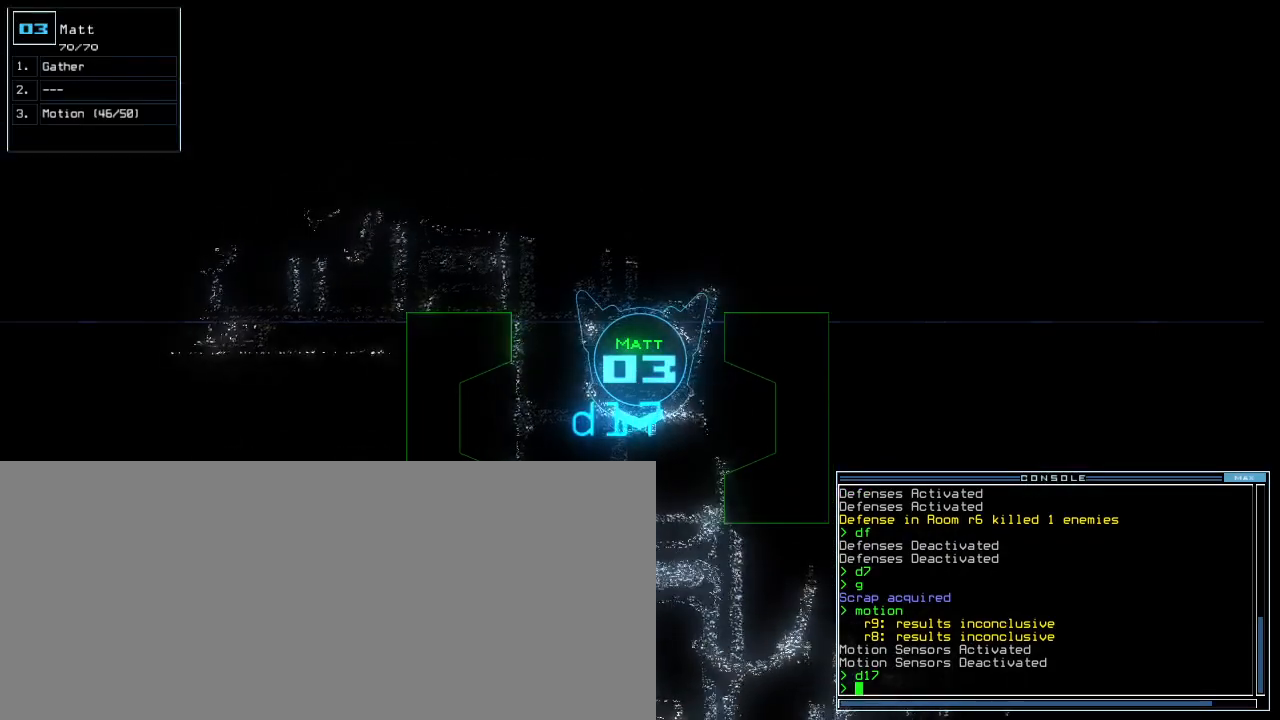
{"keys": [], "events": [[180, "down", "down"], [260, "down", "up"]]}
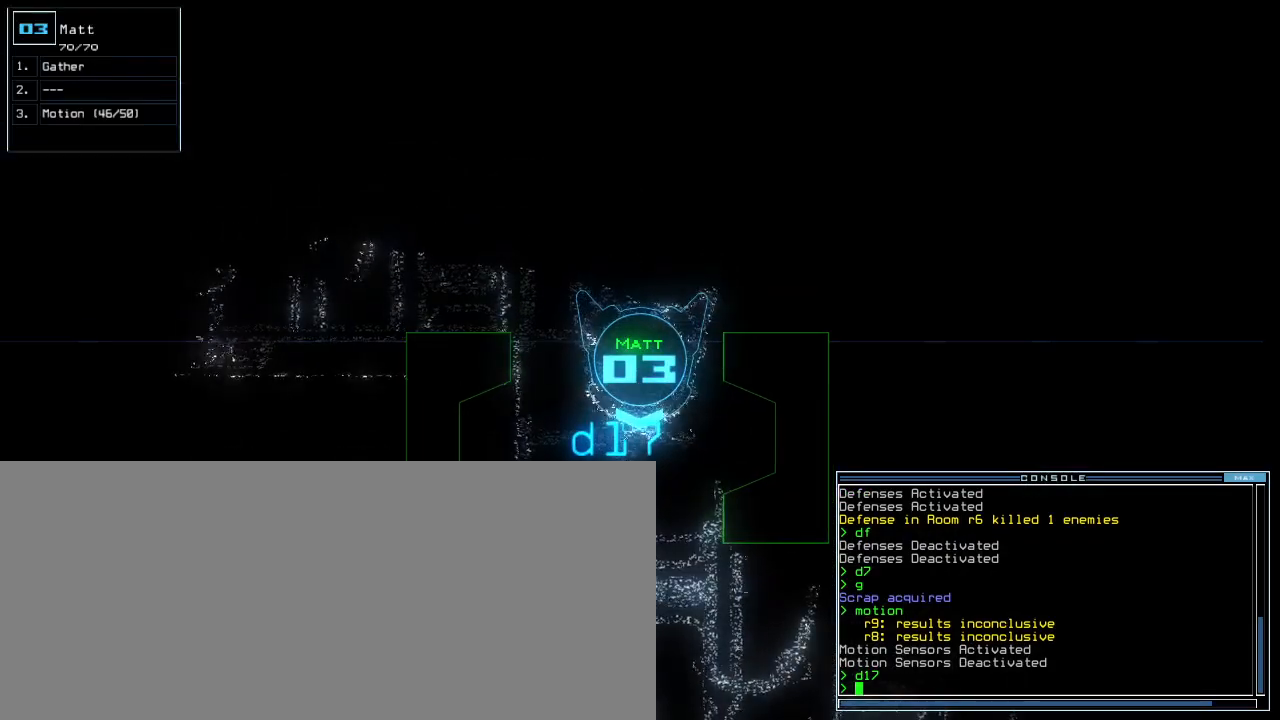
{"keys": ["left"], "events": [[220, "right", "down"], [300, "right", "up"], [500, "left", "down"]]}
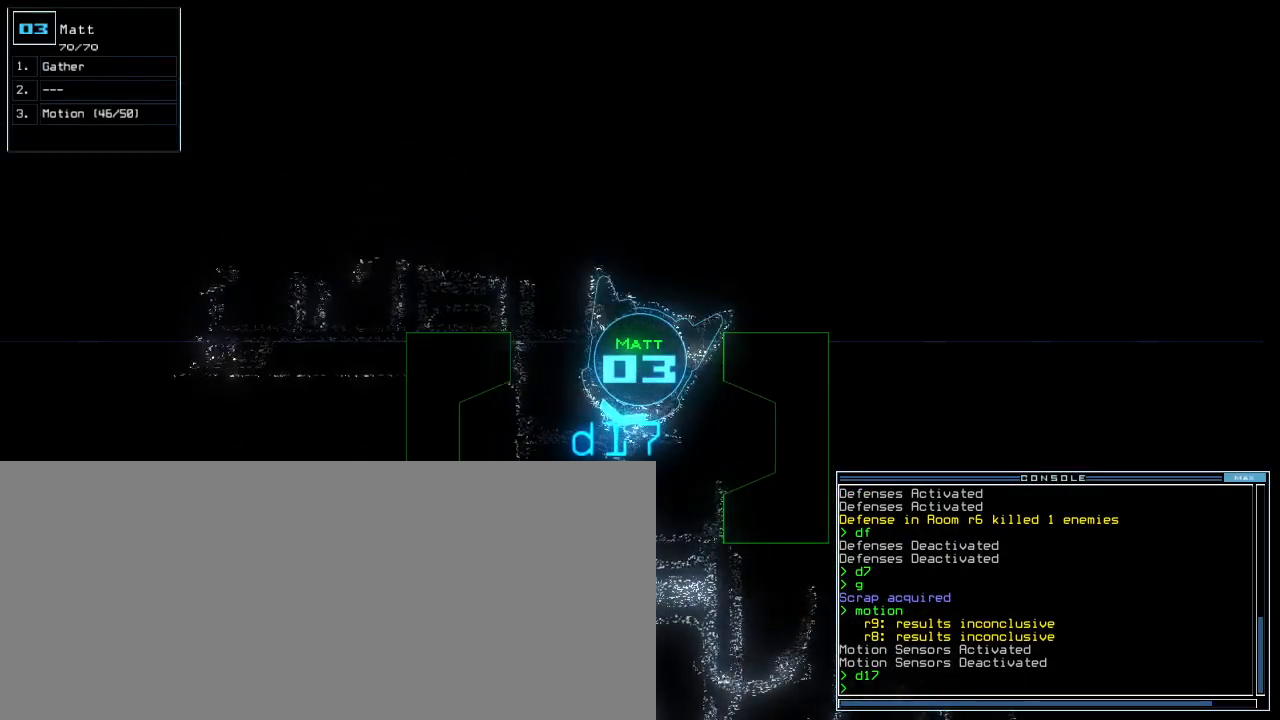
{"keys": ["space"], "events": [[60, "left", "up"], [500, "space", "down"]]}
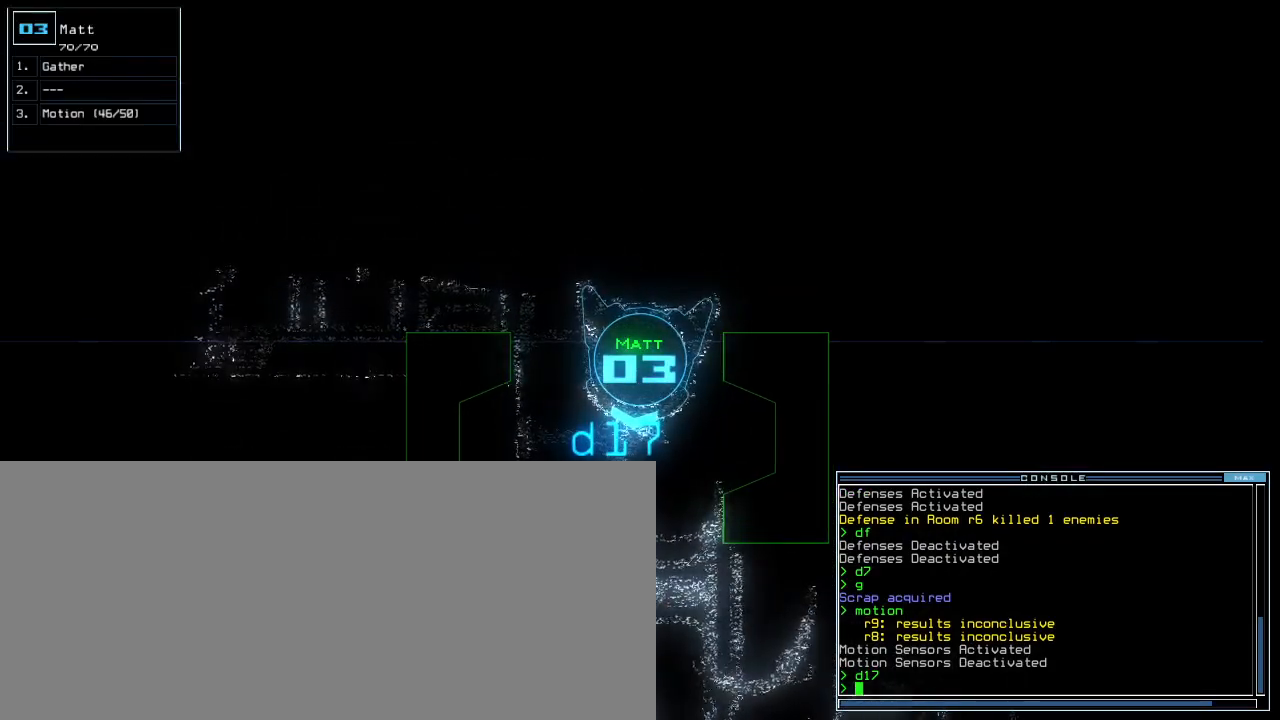
{"keys": ["space"]}
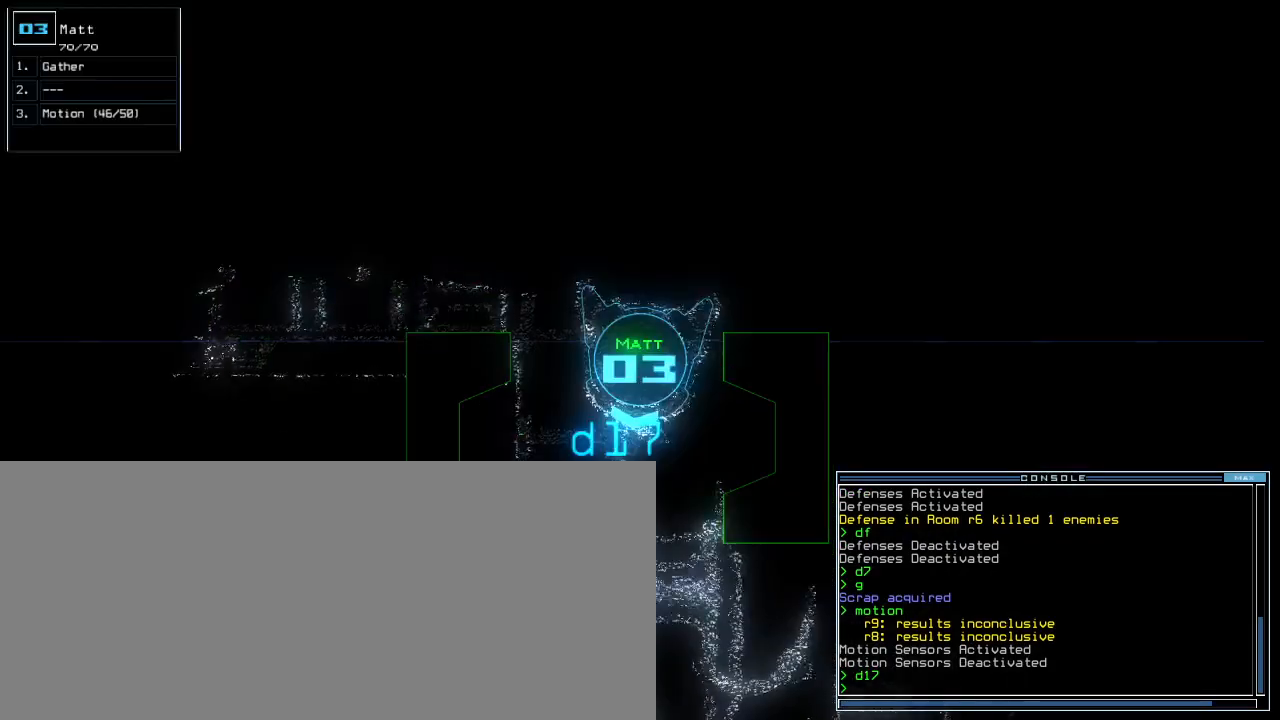
{"keys": [], "events": [[20, "space", "up"], [160, "up", "down"], [240, "up", "up"], [320, "up", "down"], [380, "up", "up"]]}
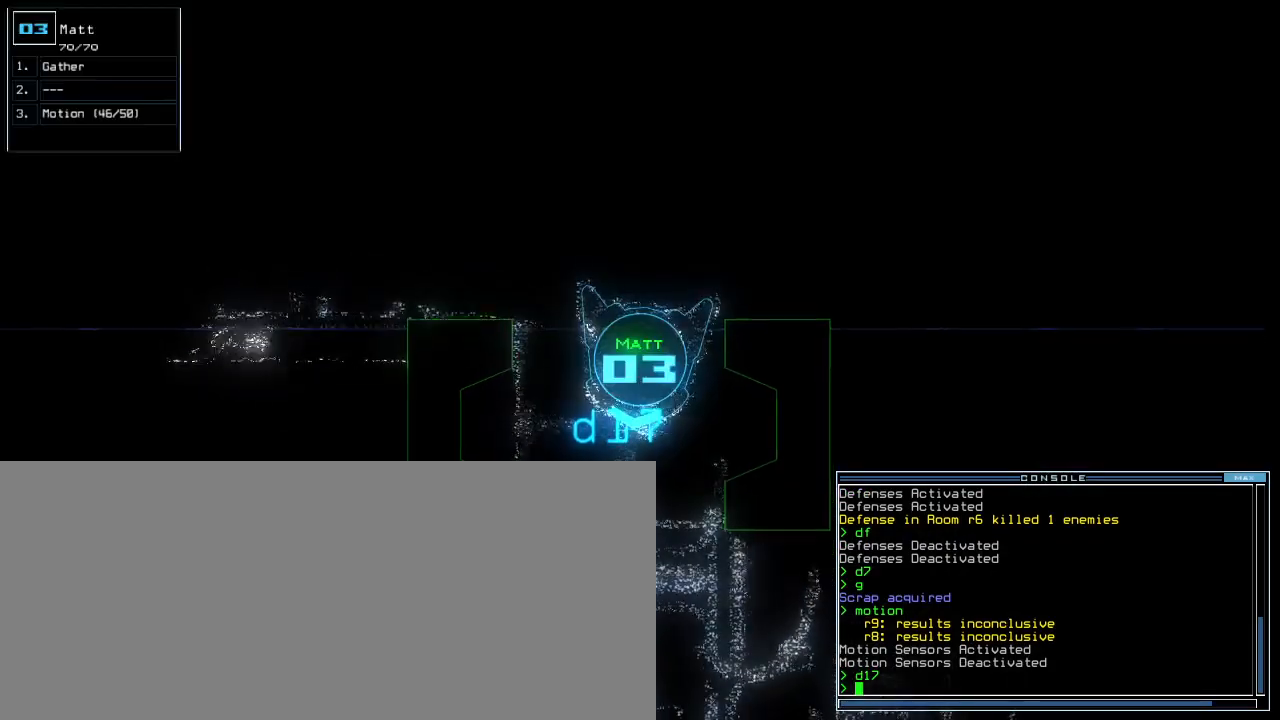
{"keys": [], "events": [[80, "right", "down"], [200, "right", "up"], [320, "left", "down"], [400, "left", "up"]]}
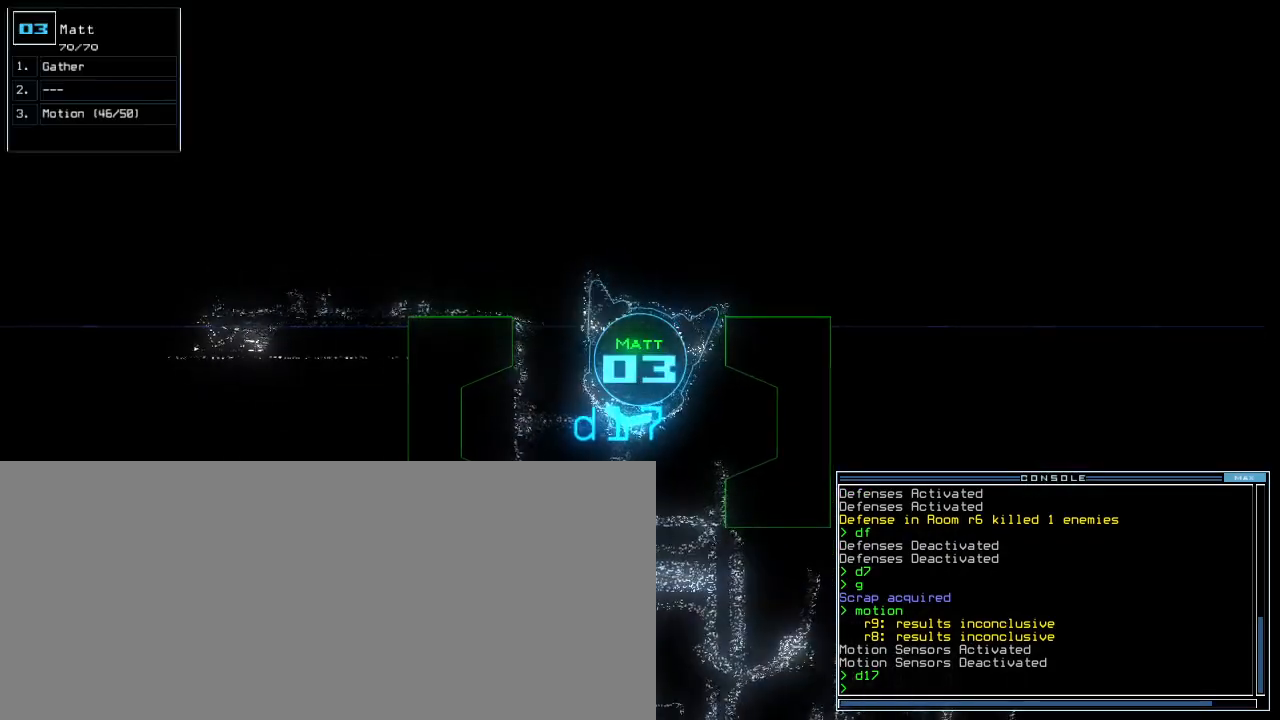
{"keys": [], "events": [[120, "up", "down"], [180, "up", "up"], [260, "up", "down"], [340, "up", "up"]]}
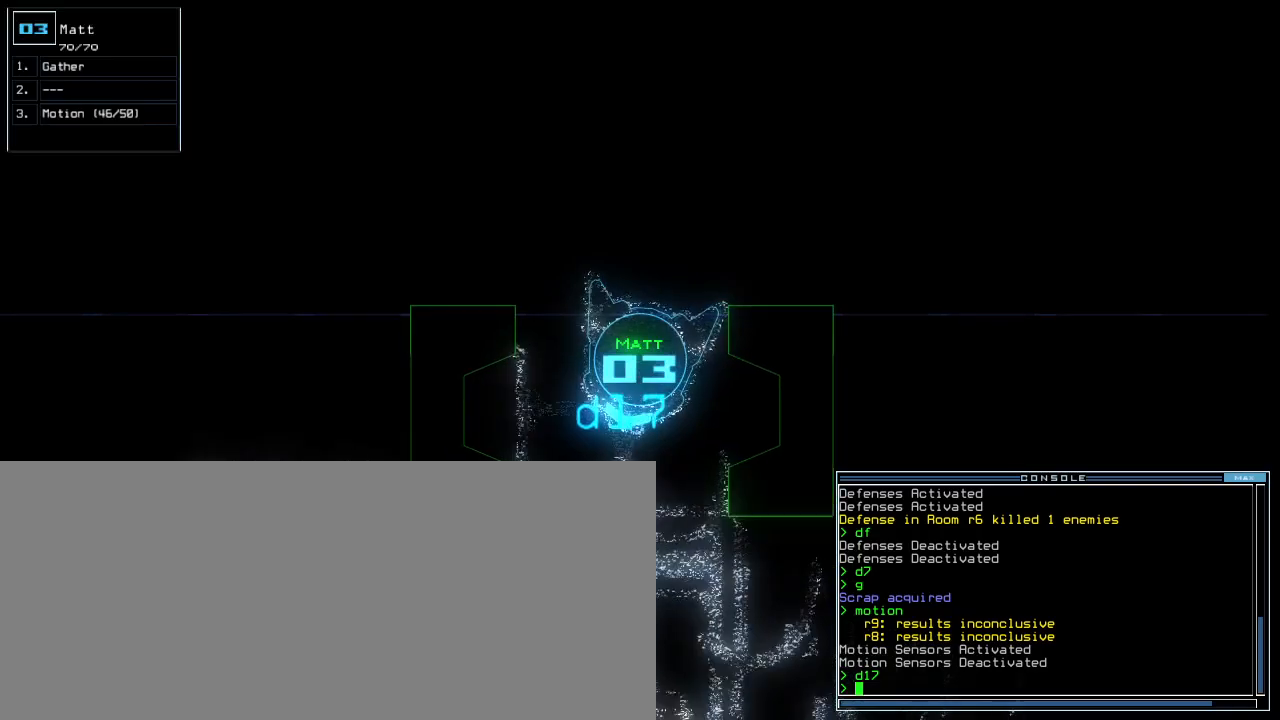
{"keys": [], "events": [[40, "up", "down"], [100, "up", "up"], [180, "up", "down"], [240, "up", "up"]]}
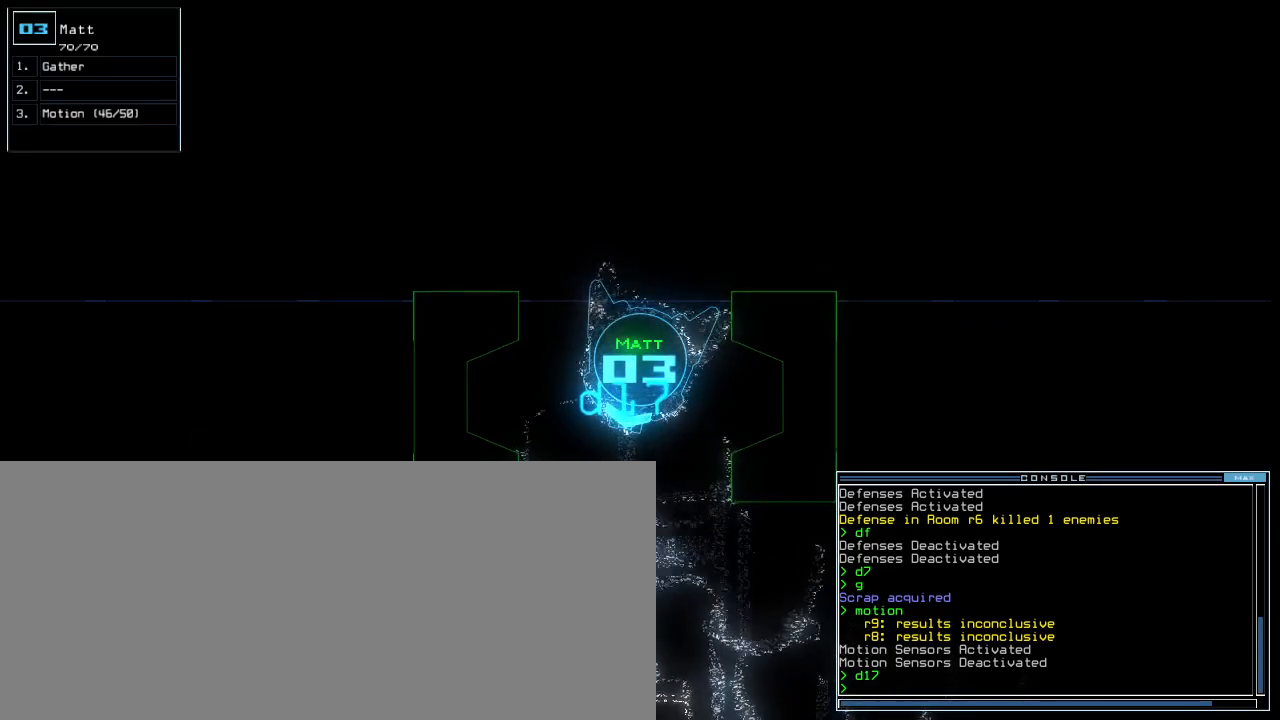
{"keys": [], "events": [[120, "right", "down"], [240, "right", "up"], [340, "left", "down"], [440, "left", "up"]]}
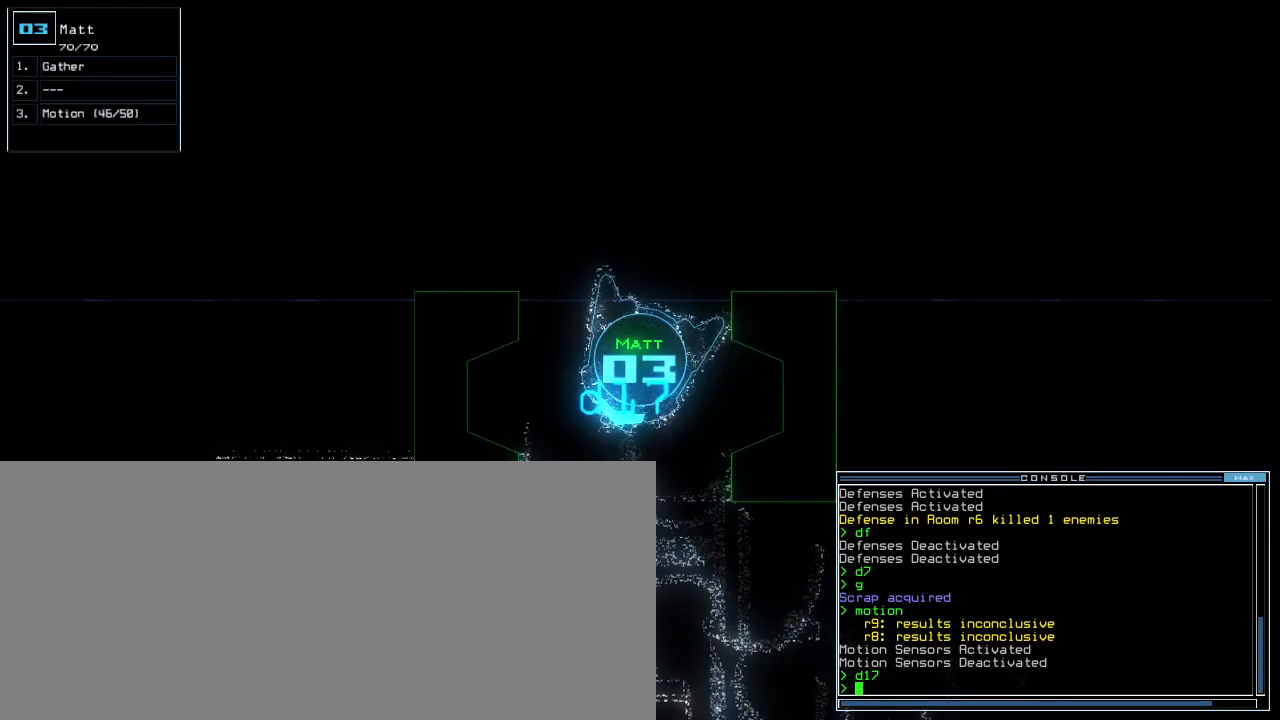
{"keys": ["left"], "events": [[480, "left", "down"]]}
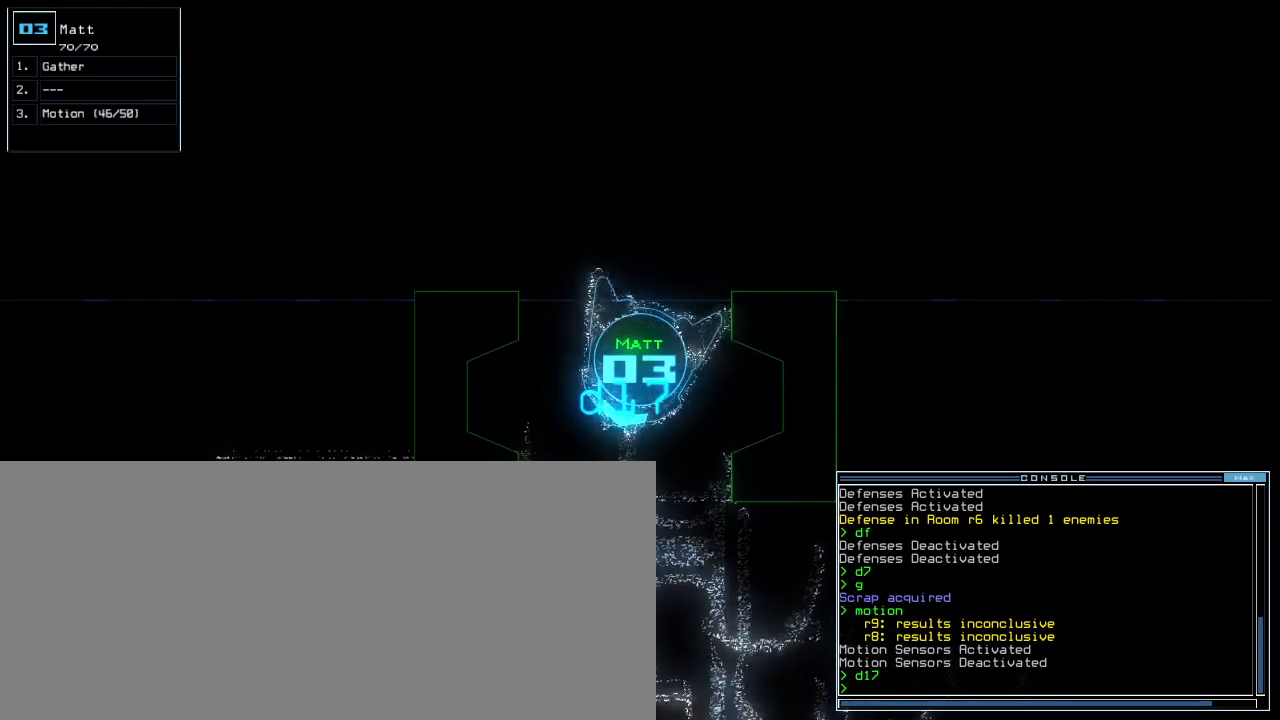
{"keys": [], "events": [[60, "left", "up"], [280, "up", "down"], [400, "up", "up"], [440, "up", "down"], [500, "up", "up"]]}
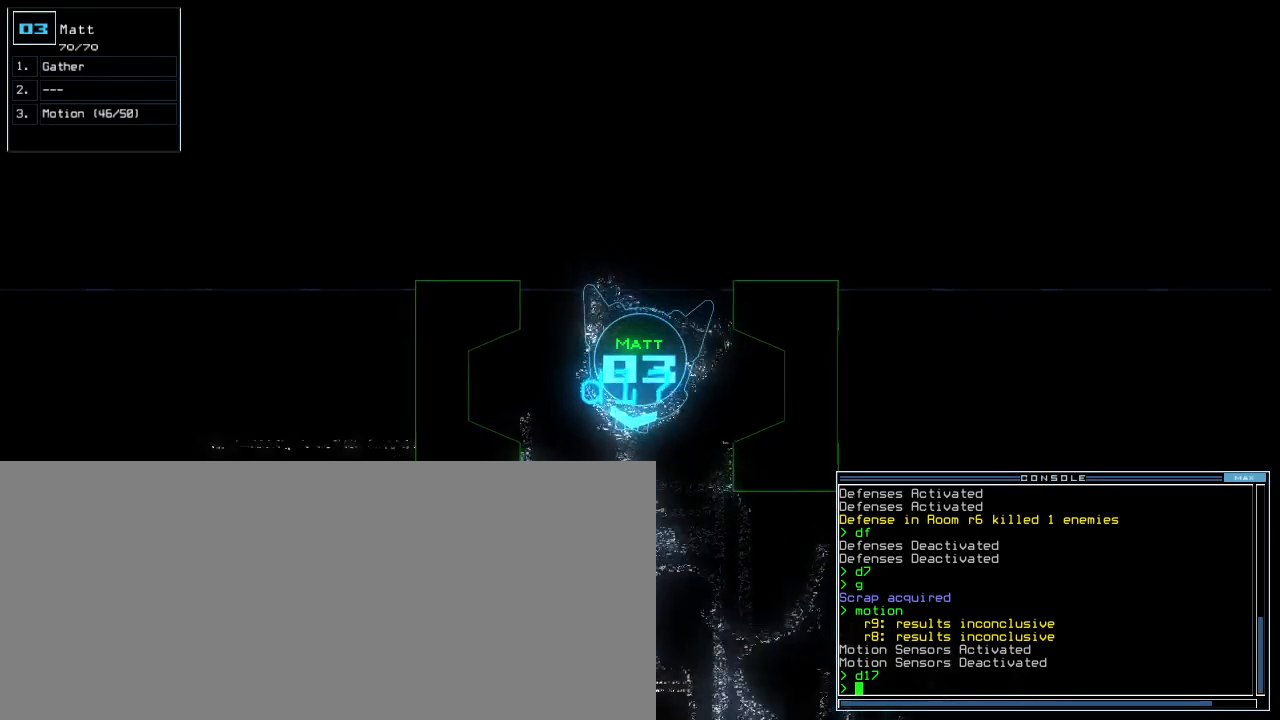
{"keys": [], "events": [[120, "right", "down"], [200, "right", "up"]]}
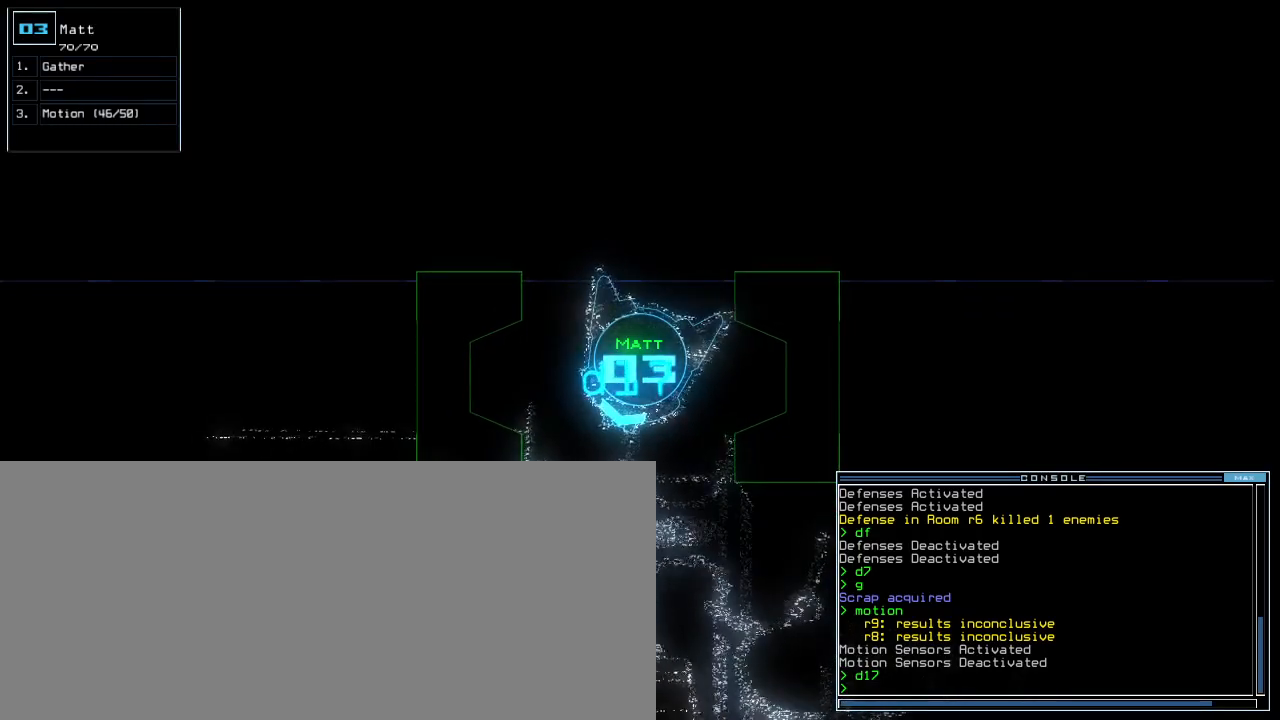
{"keys": [], "events": [[180, "left", "down"], [240, "left", "up"]]}
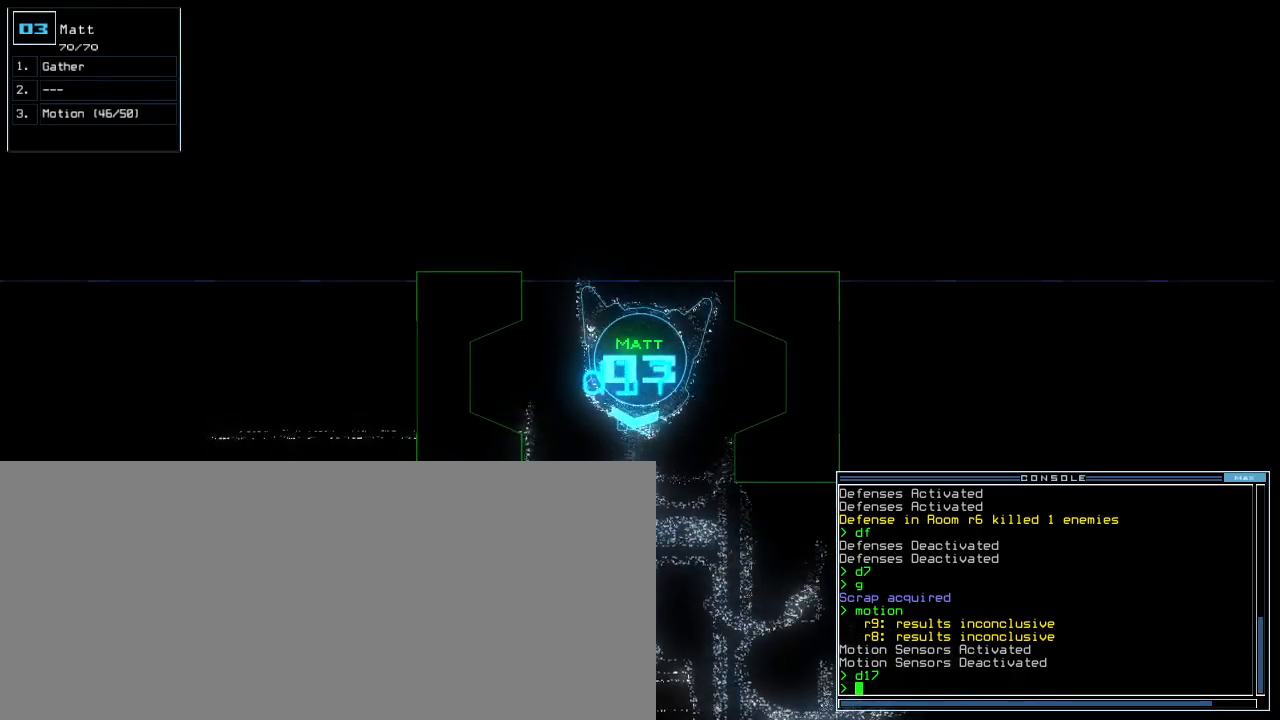
{"keys": [], "events": []}
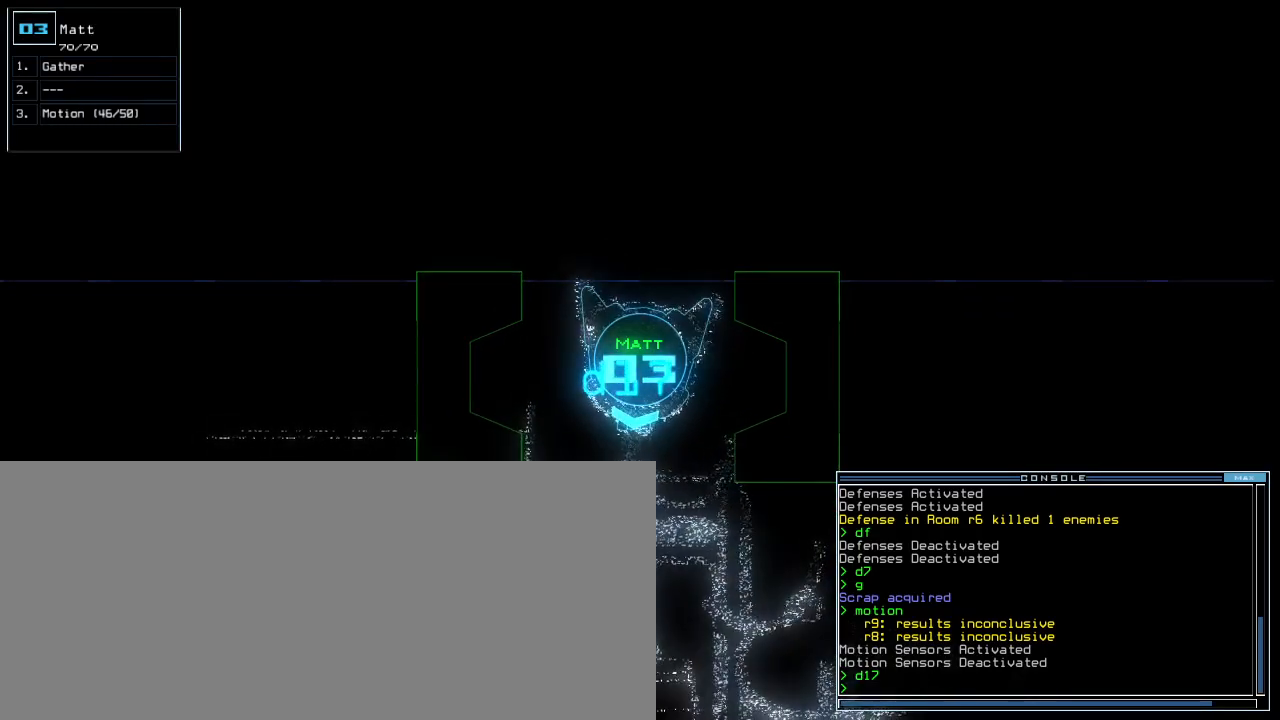
{"keys": [], "events": []}
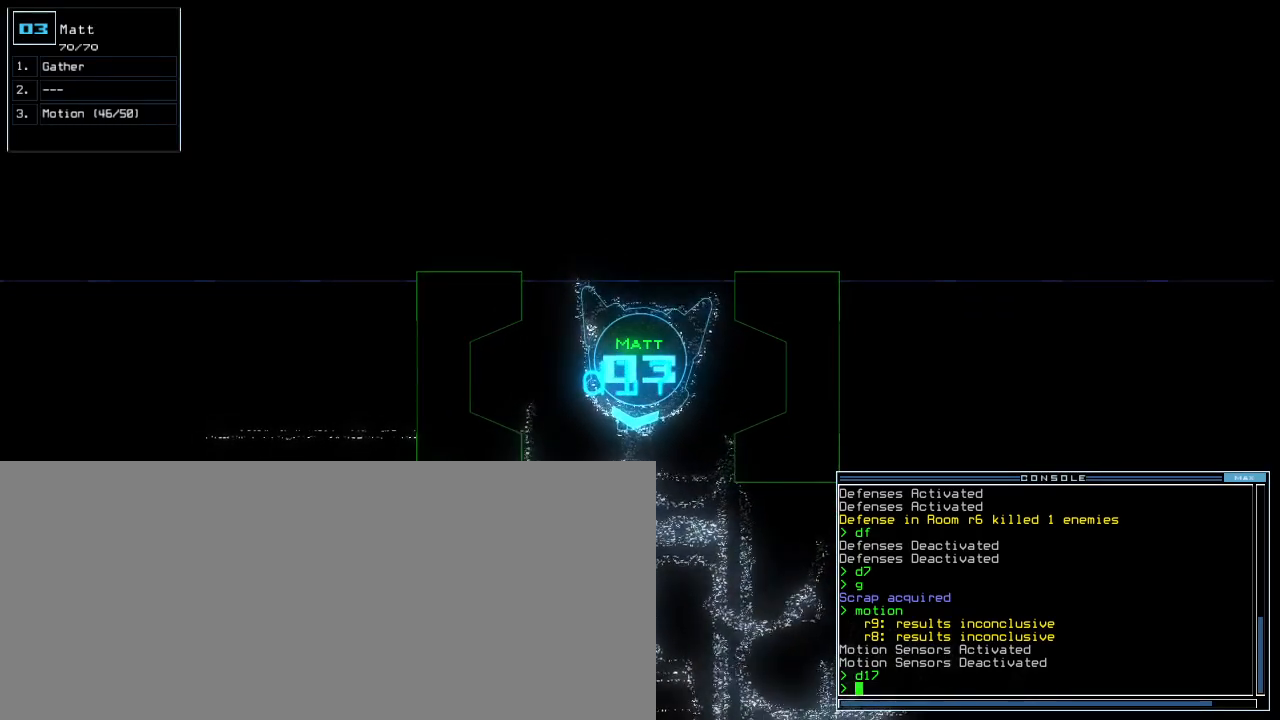
{"keys": [], "events": []}
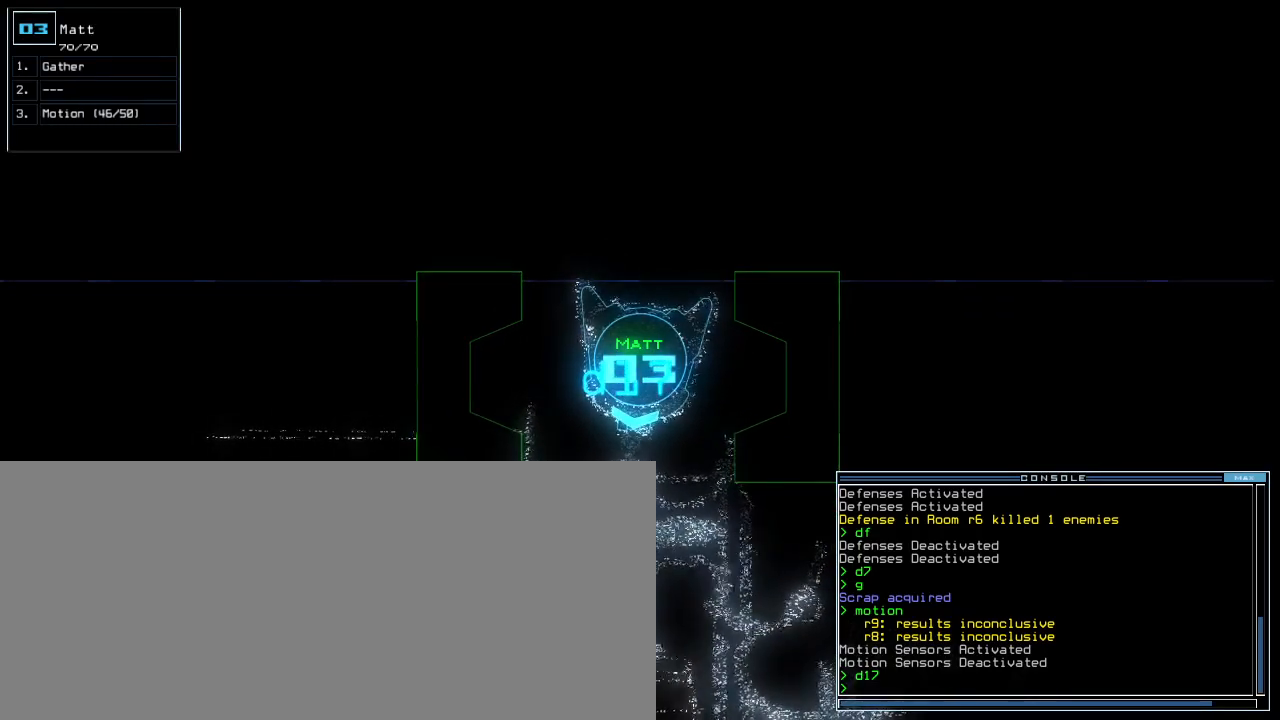
{"keys": ["space"], "events": [[100, "space", "down"], [180, "space", "up"], [460, "space", "down"]]}